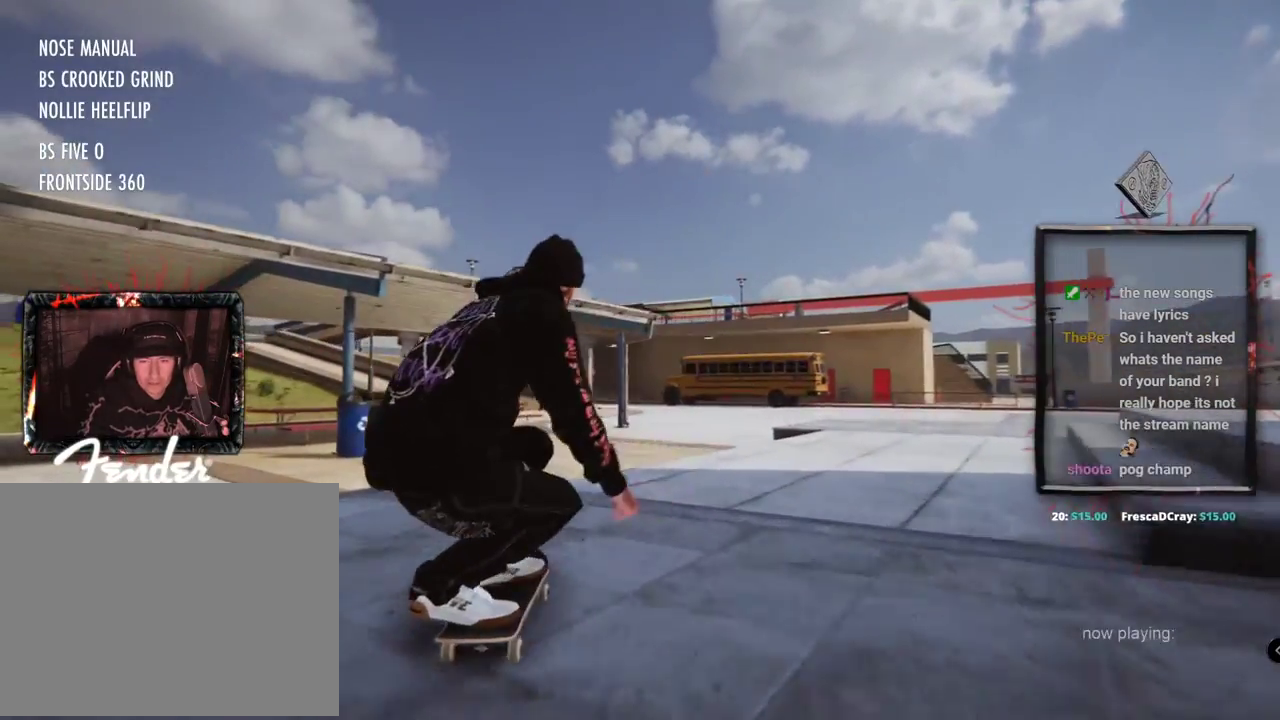
Gameplay with a controller (Xbox layout); each line is a JSON object with the inputs held at the frame after it. "events" lists button and stick changes between this image and that frame as [ms after this image, input, new state], when the widget could be followed in between. Not read: L1 L3 R2 R3.
{"buttons": [], "left_stick": "up", "right_stick": "up", "events": []}
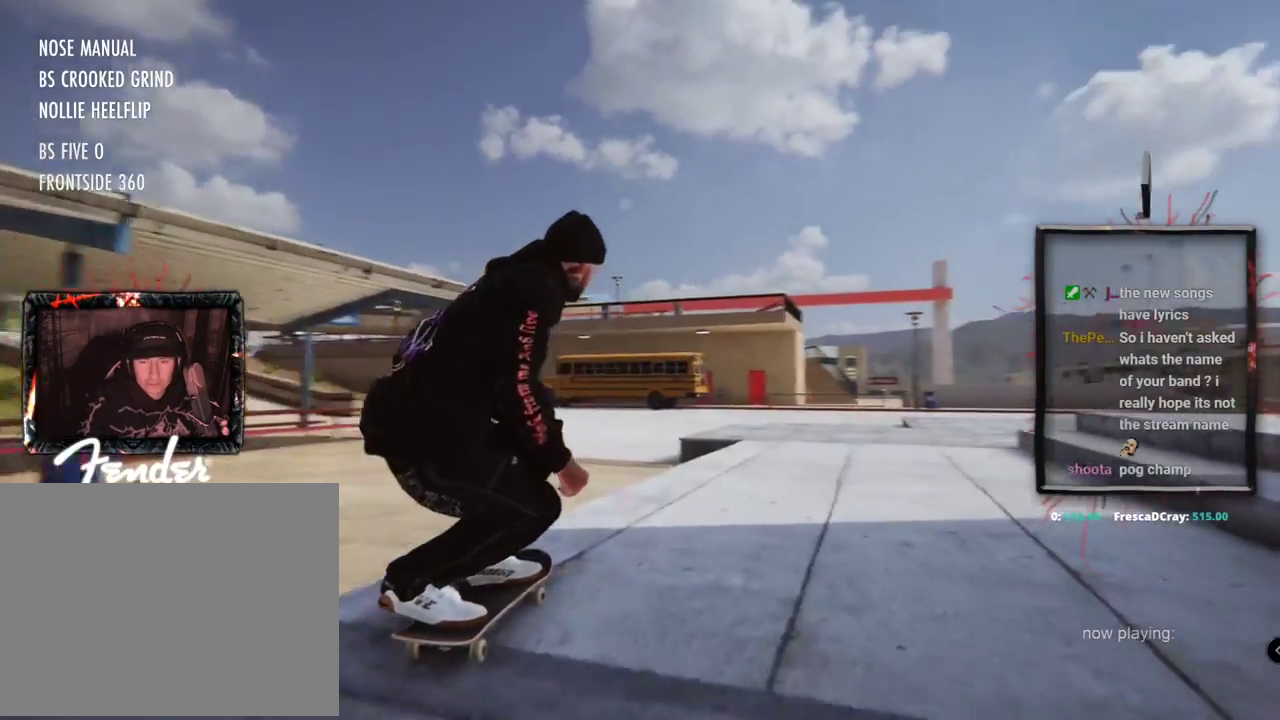
{"buttons": ["A"], "left_stick": "center", "right_stick": "center", "events": [[134, "right_stick", "center"], [167, "left_stick", "center"], [234, "A", "down"]]}
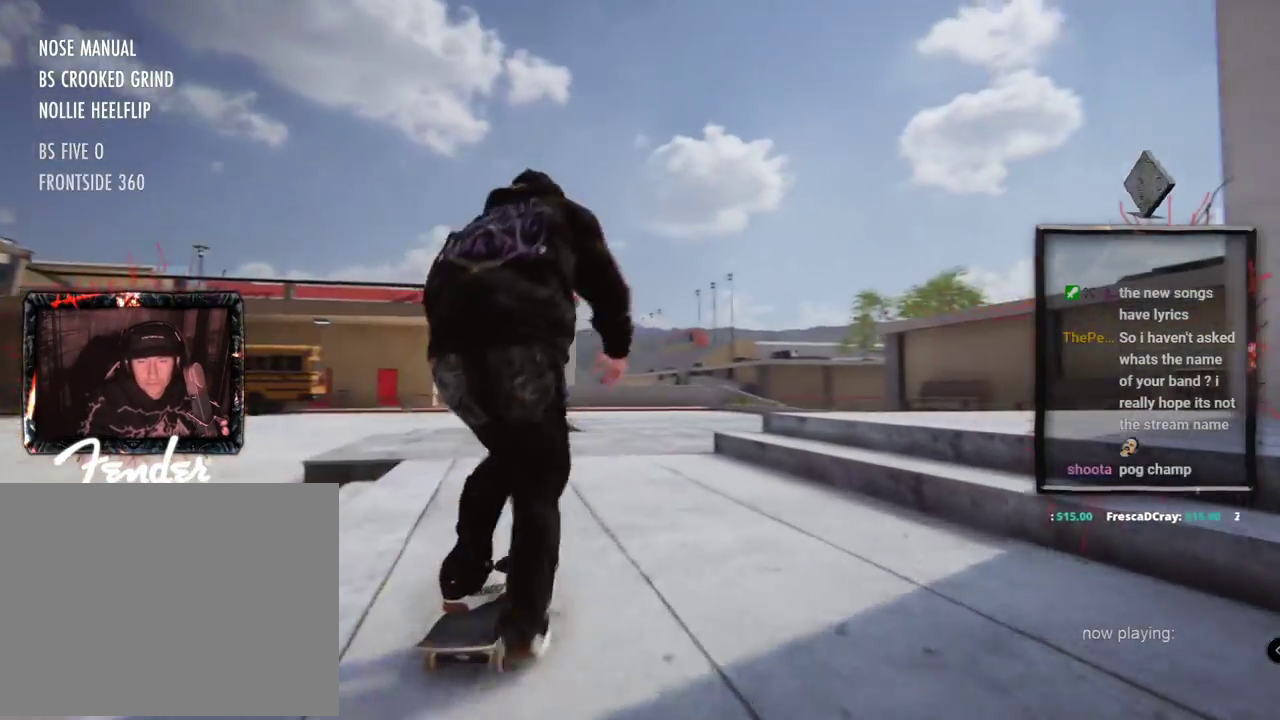
{"buttons": ["A"], "left_stick": "center", "right_stick": "center", "events": []}
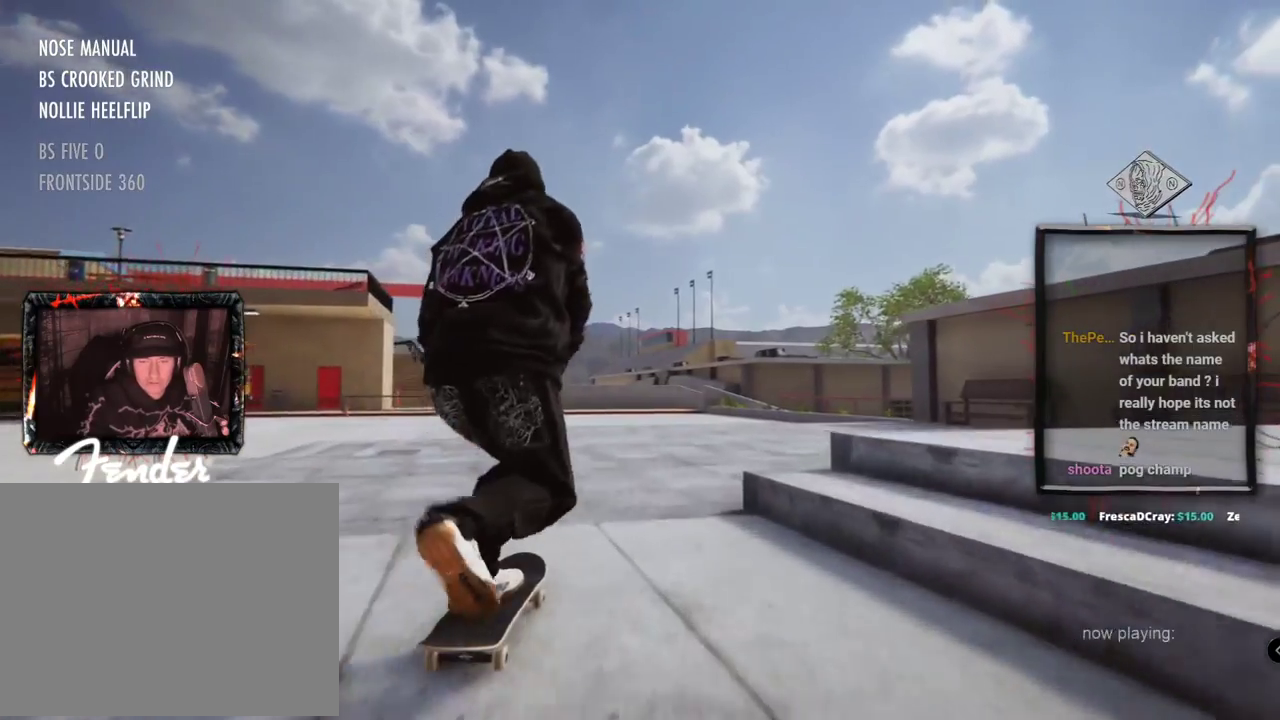
{"buttons": [], "left_stick": "down", "right_stick": "center", "events": [[167, "A", "up"], [501, "left_stick", "down"]]}
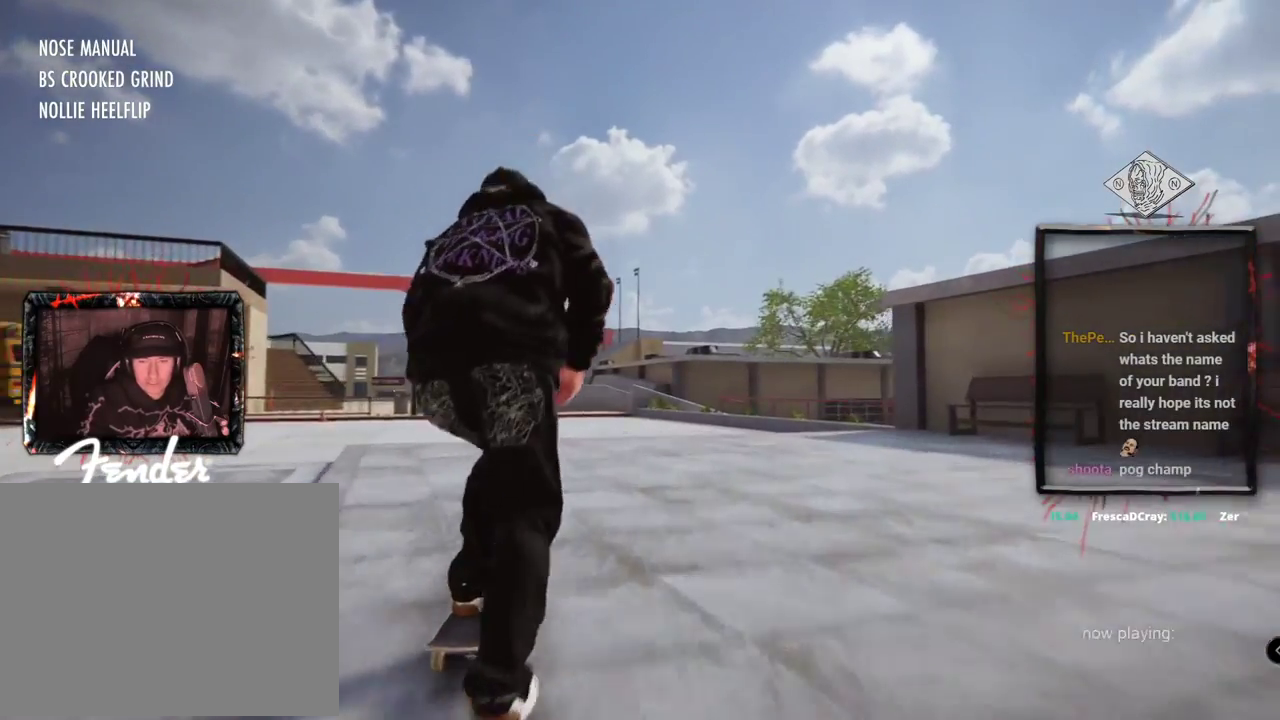
{"buttons": ["L2"], "left_stick": "down", "right_stick": "down", "events": [[16, "L2", "down"], [33, "right_stick", "down"]]}
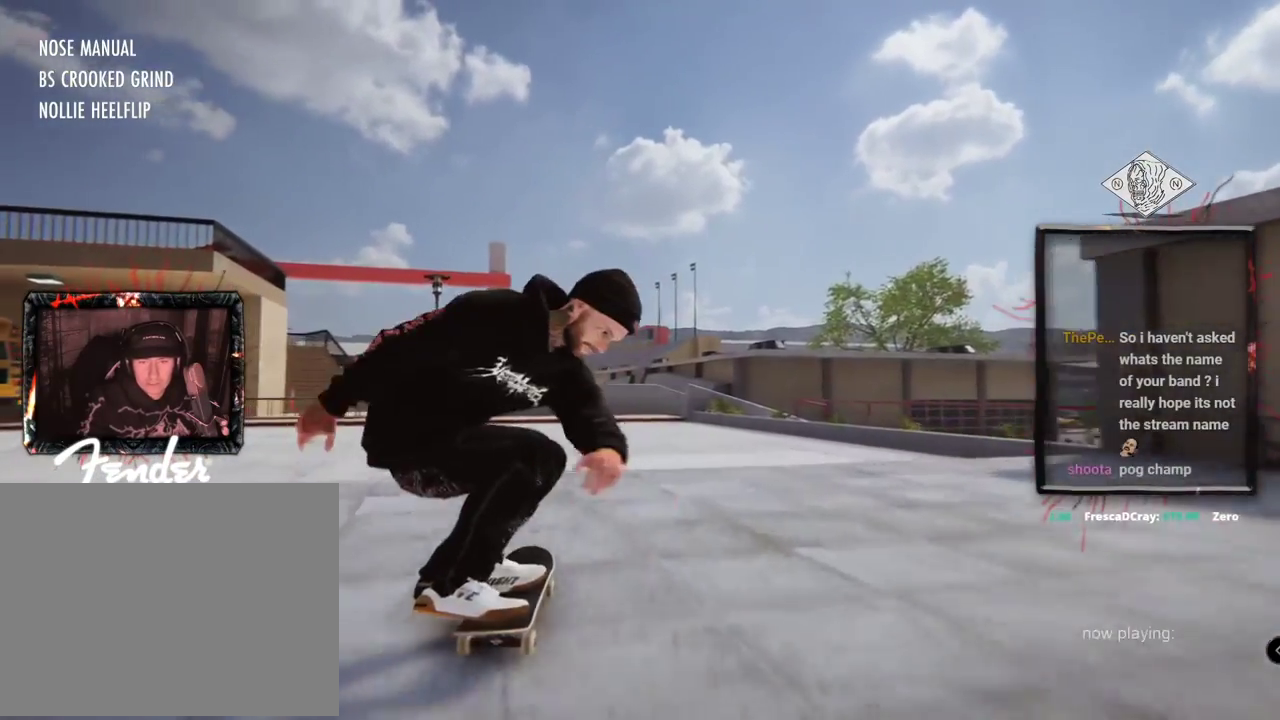
{"buttons": ["L2"], "left_stick": "center", "right_stick": "center", "events": [[84, "left_stick", "center"], [150, "right_stick", "center"], [200, "left_stick", "left"], [200, "right_stick", "up-right"], [301, "left_stick", "center"], [334, "right_stick", "center"]]}
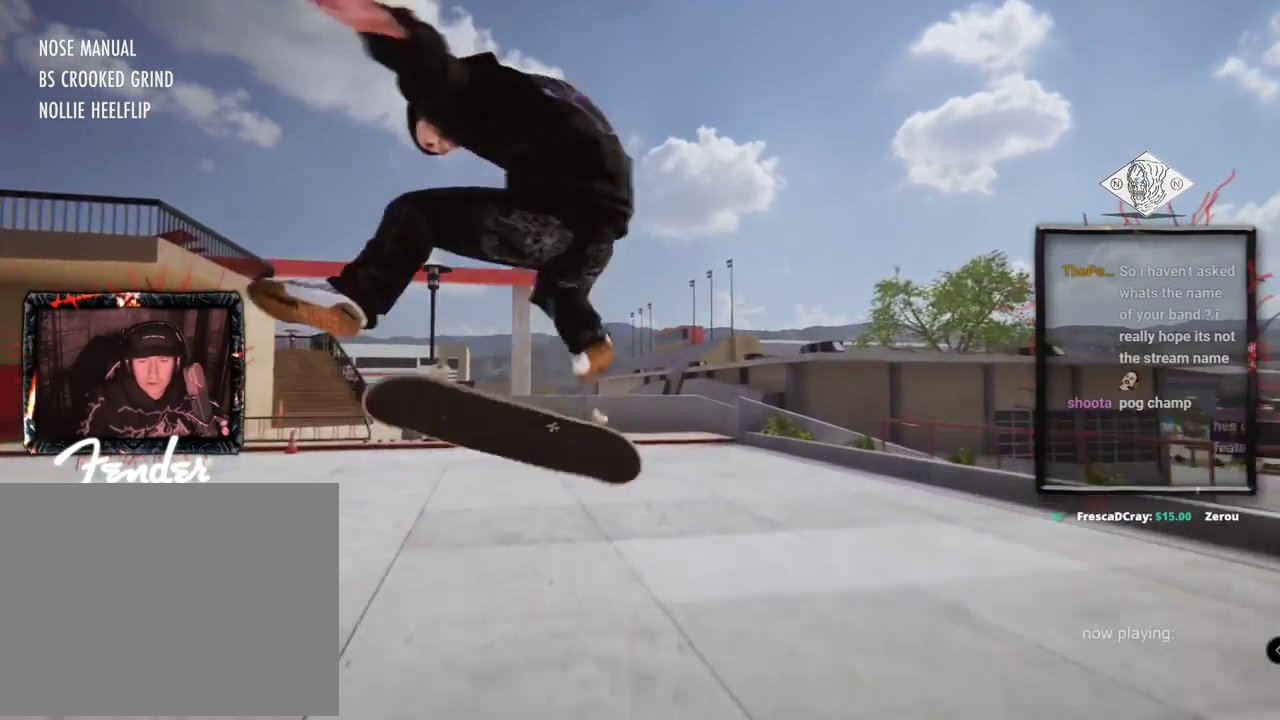
{"buttons": ["L2"], "left_stick": "center", "right_stick": "center", "events": []}
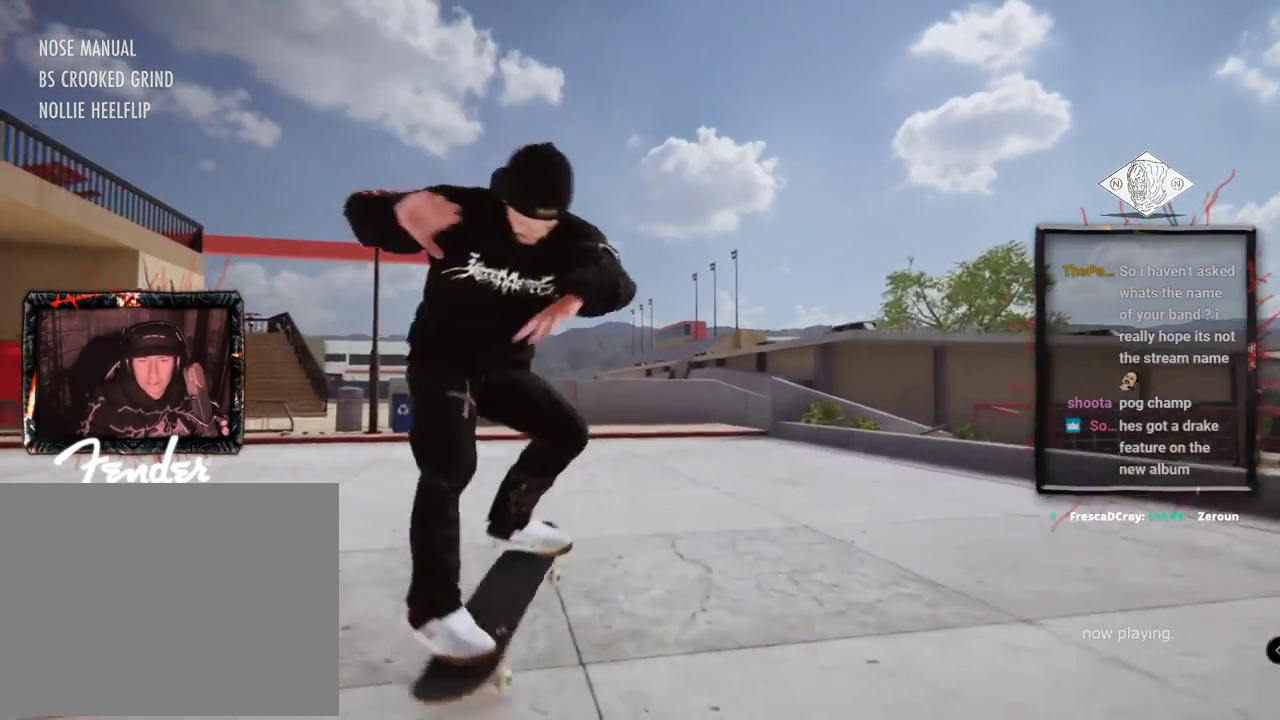
{"buttons": ["L2"], "left_stick": "center", "right_stick": "center", "events": [[134, "L2", "up"], [251, "L2", "down"]]}
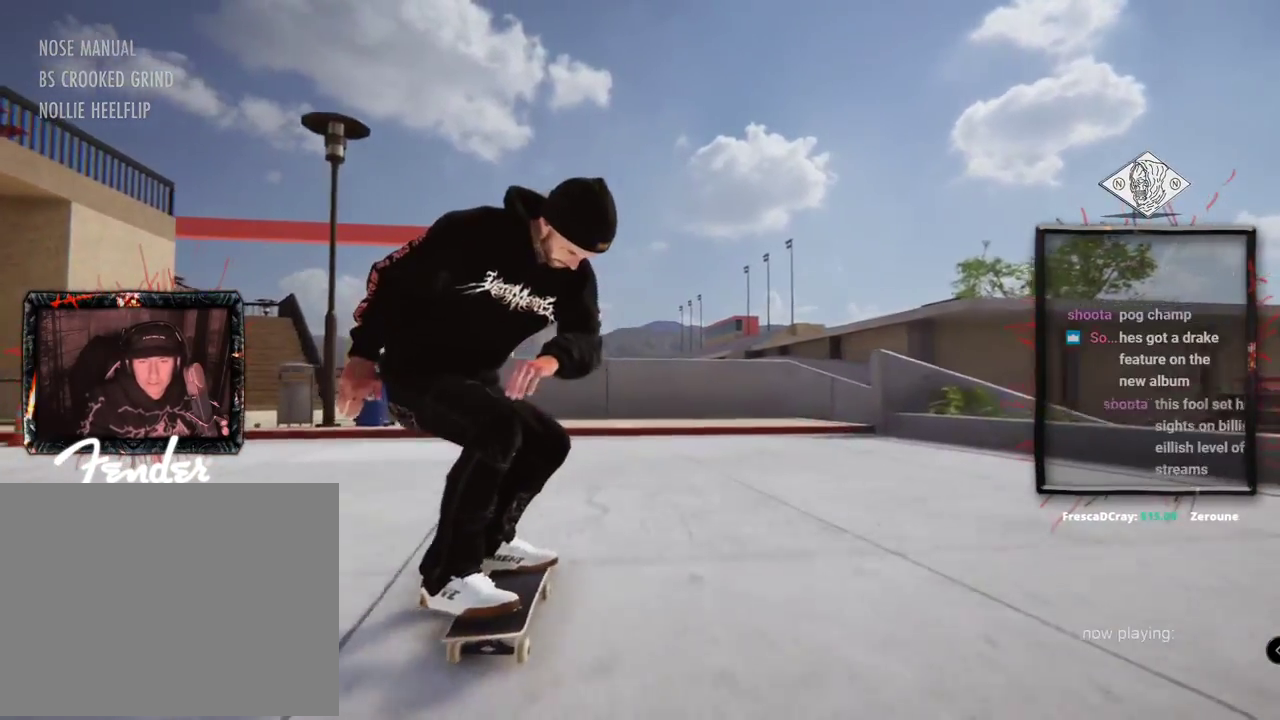
{"buttons": ["L2"], "left_stick": "center", "right_stick": "center", "events": []}
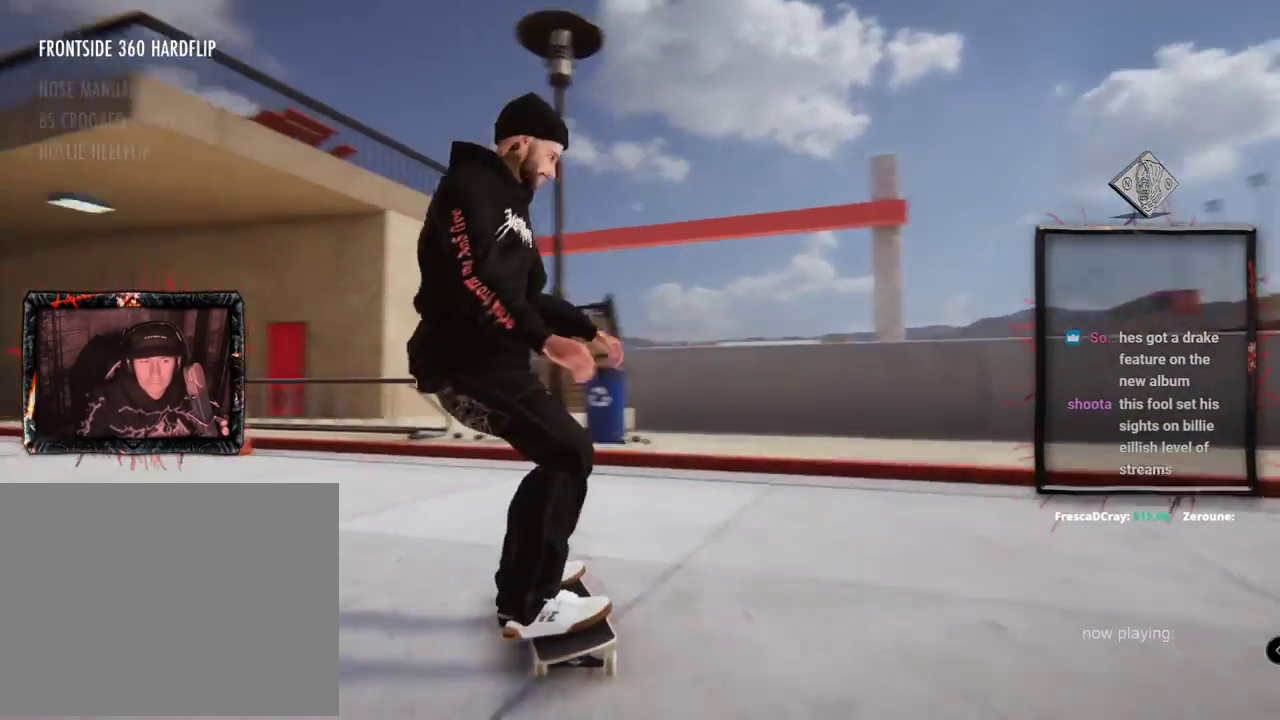
{"buttons": [], "left_stick": "center", "right_stick": "center", "events": [[451, "L2", "up"]]}
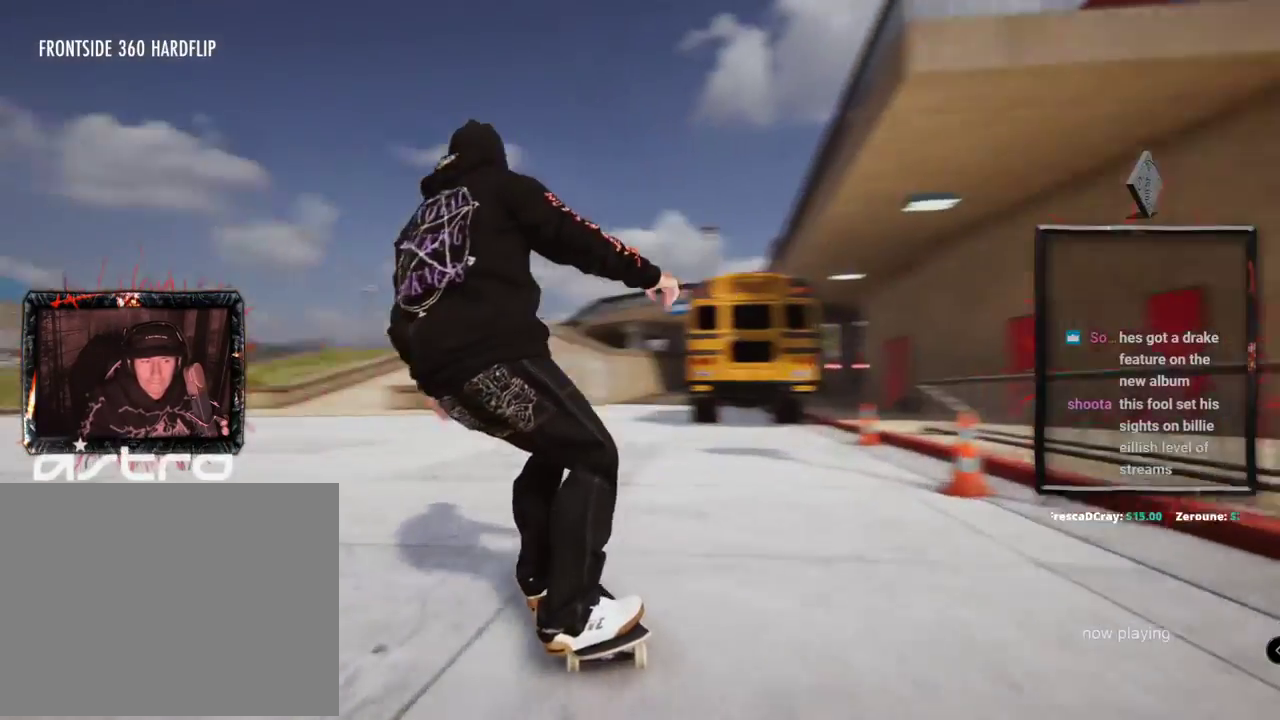
{"buttons": [], "left_stick": "center", "right_stick": "center", "events": []}
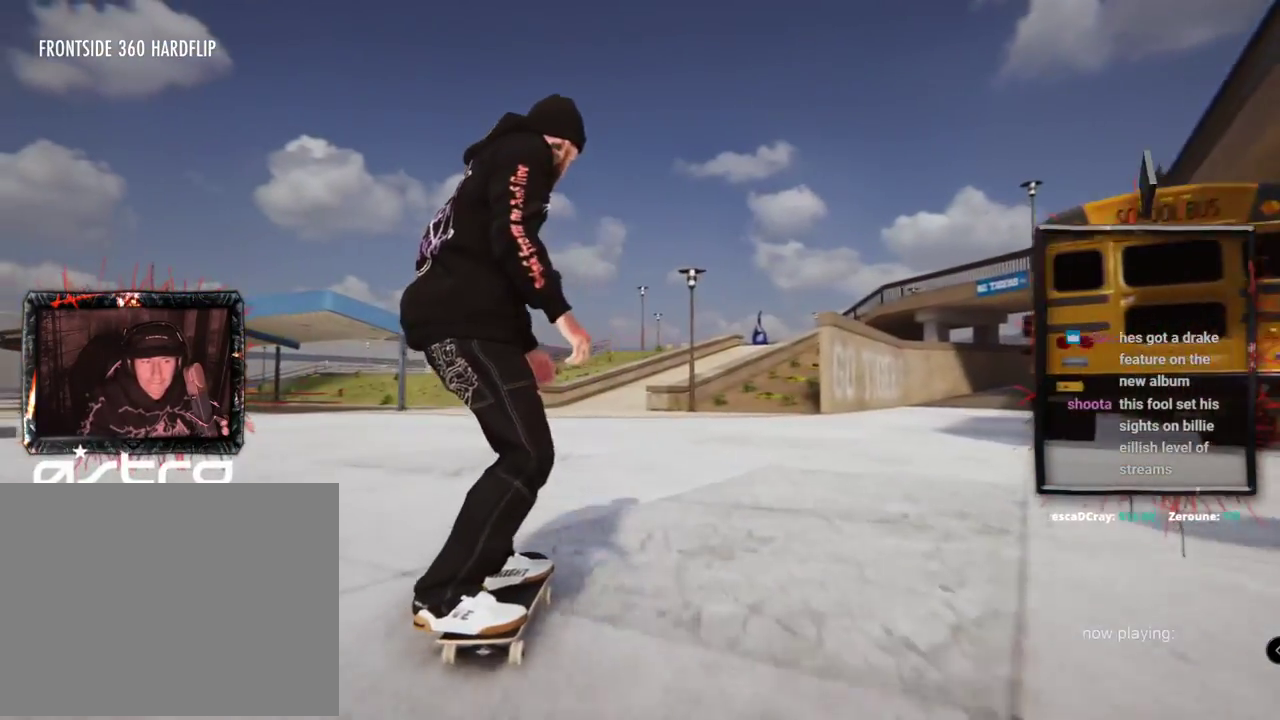
{"buttons": [], "left_stick": "center", "right_stick": "center", "events": []}
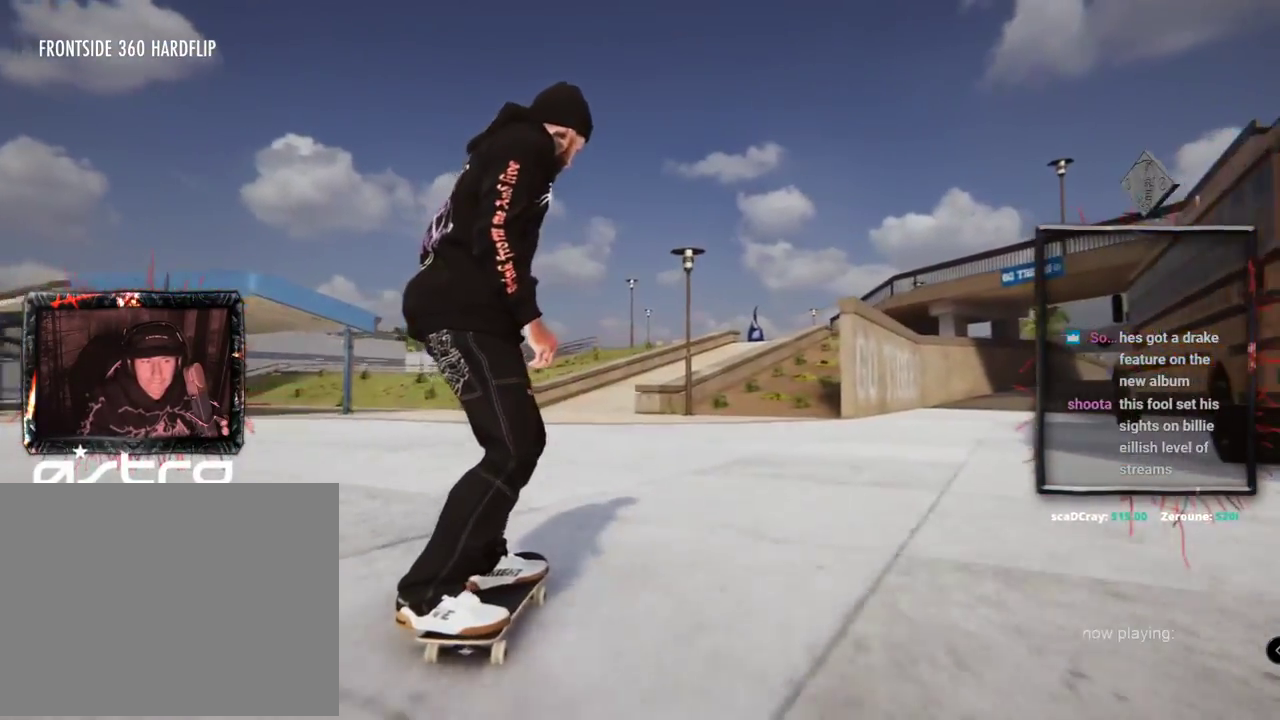
{"buttons": [], "left_stick": "center", "right_stick": "center", "events": []}
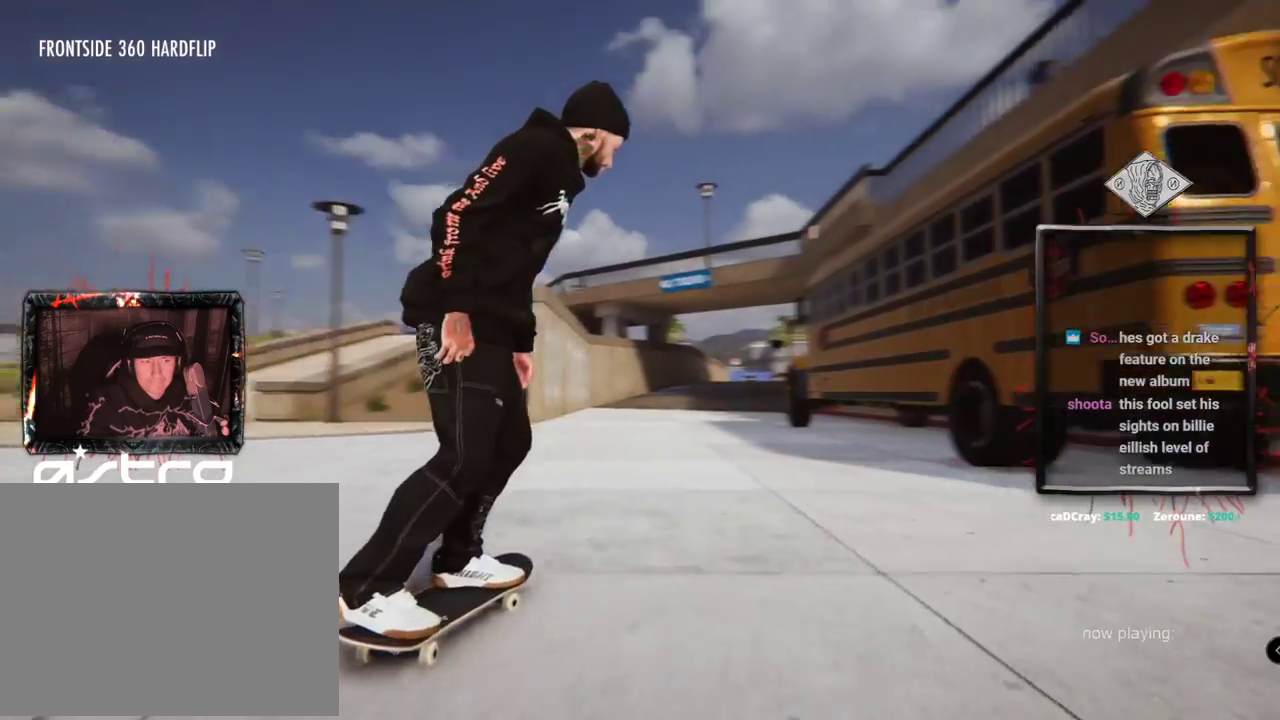
{"buttons": [], "left_stick": "center", "right_stick": "center", "events": []}